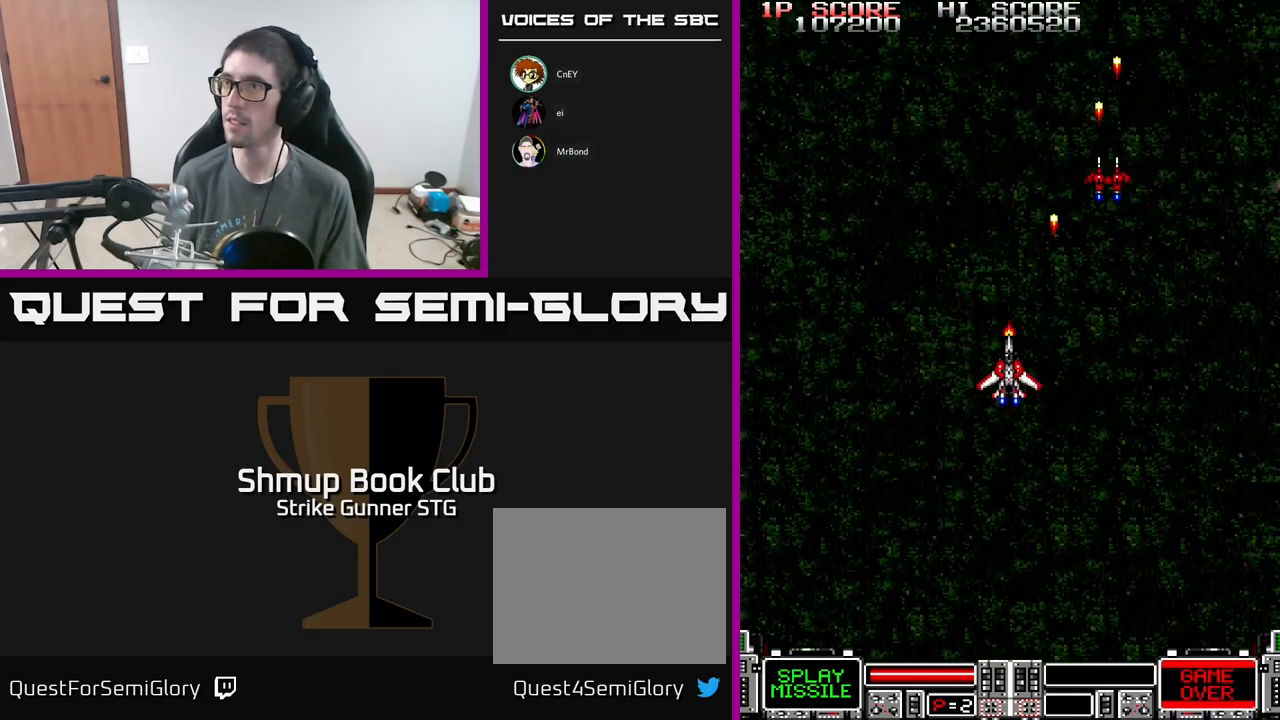
Gameplay with a controller (Xbox layout); each line is a JSON object with the inputs held at the frame after it. "events" lists button and stick changes between this image and that frame as [ms after this image, input, new state], when the widget could be followed in between.
{"buttons": ["A", "DPAD_DOWN", "DPAD_RIGHT"], "left_stick": "center", "right_stick": "center", "events": [[300, "DPAD_DOWN", "down"], [300, "DPAD_LEFT", "up"], [334, "DPAD_RIGHT", "down"], [350, "DPAD_DOWN", "up"], [384, "DPAD_DOWN", "down"]]}
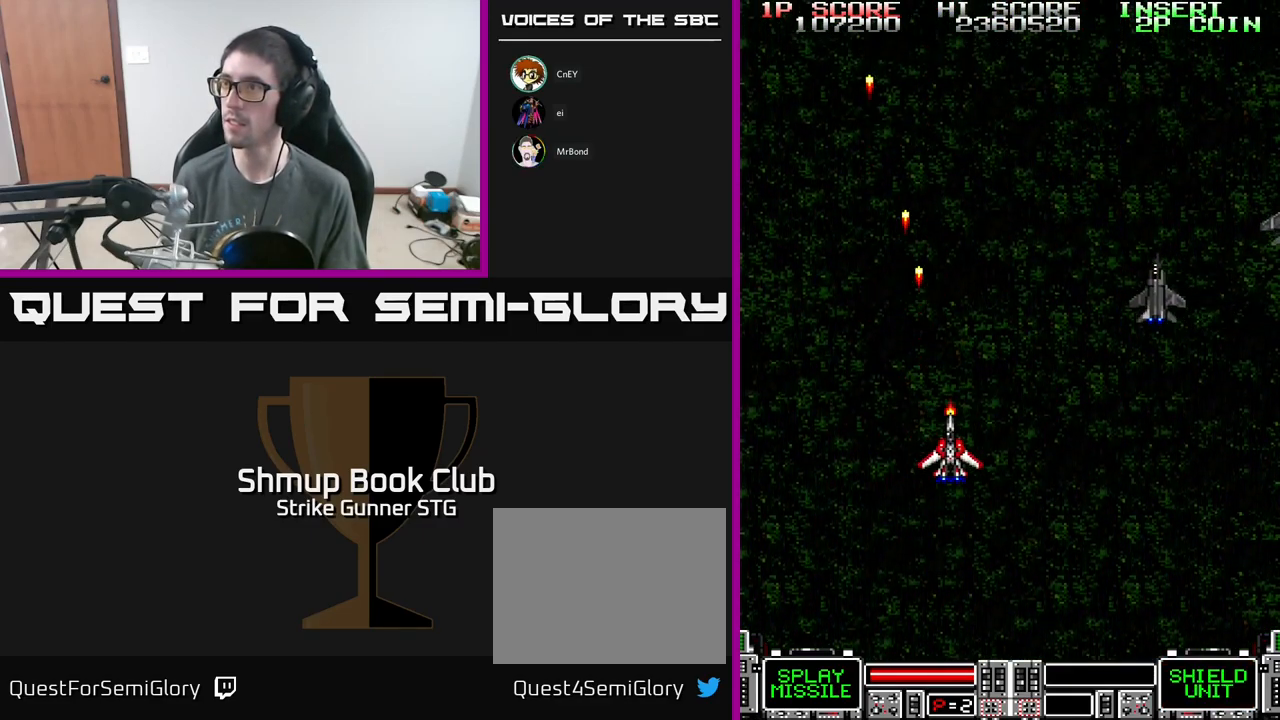
{"buttons": ["A", "DPAD_RIGHT"], "left_stick": "center", "right_stick": "center", "events": [[50, "DPAD_DOWN", "up"]]}
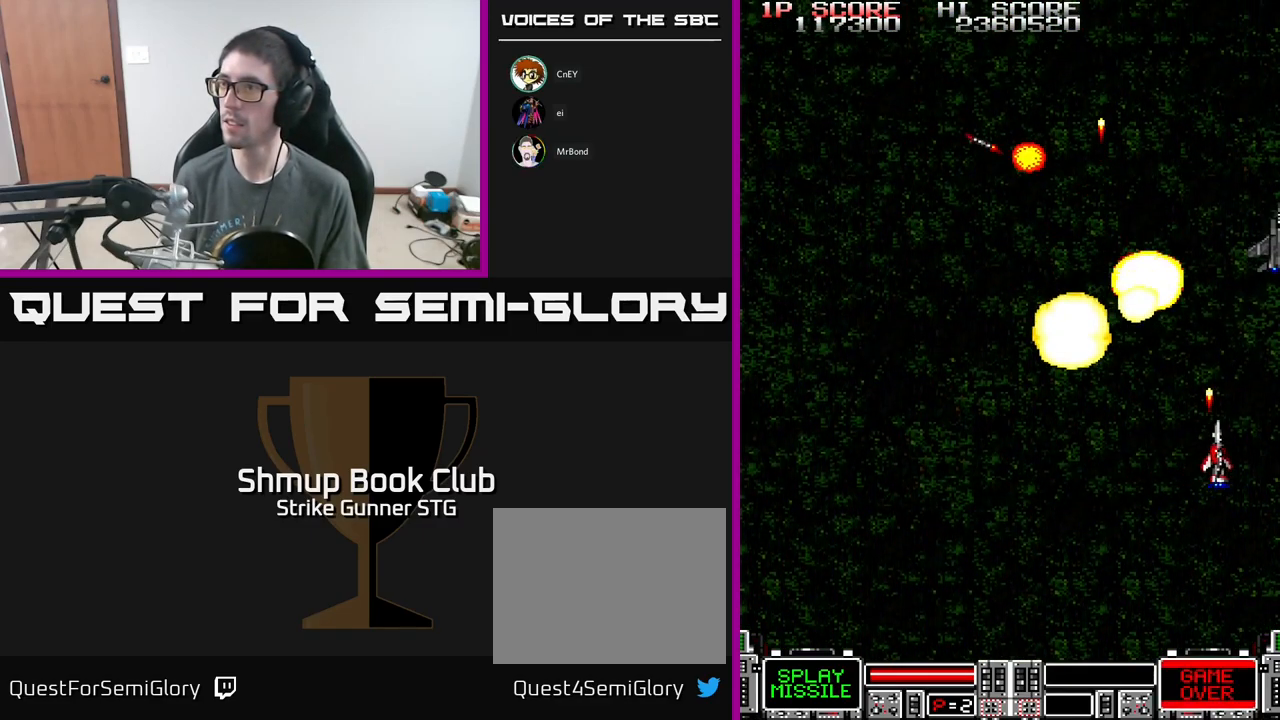
{"buttons": ["A"], "left_stick": "center", "right_stick": "center", "events": [[367, "DPAD_RIGHT", "up"]]}
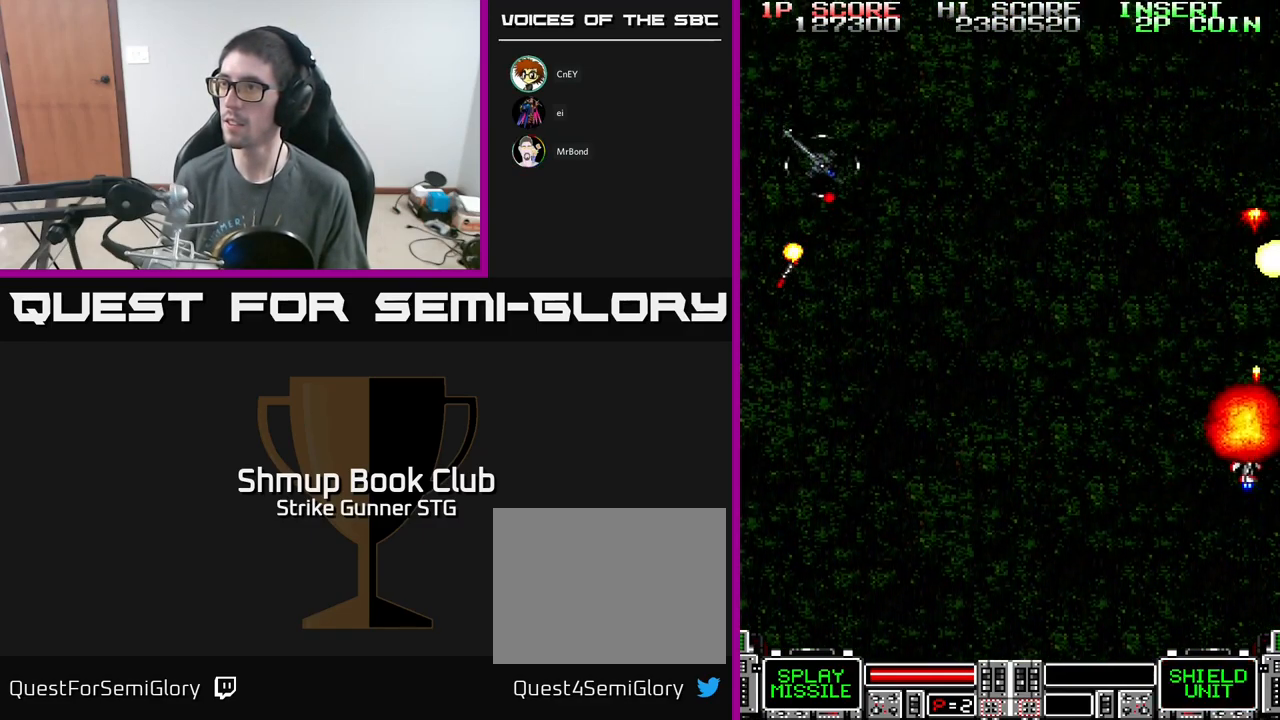
{"buttons": ["A", "DPAD_DOWN", "DPAD_LEFT"], "left_stick": "center", "right_stick": "center", "events": [[17, "DPAD_LEFT", "down"], [300, "DPAD_DOWN", "down"]]}
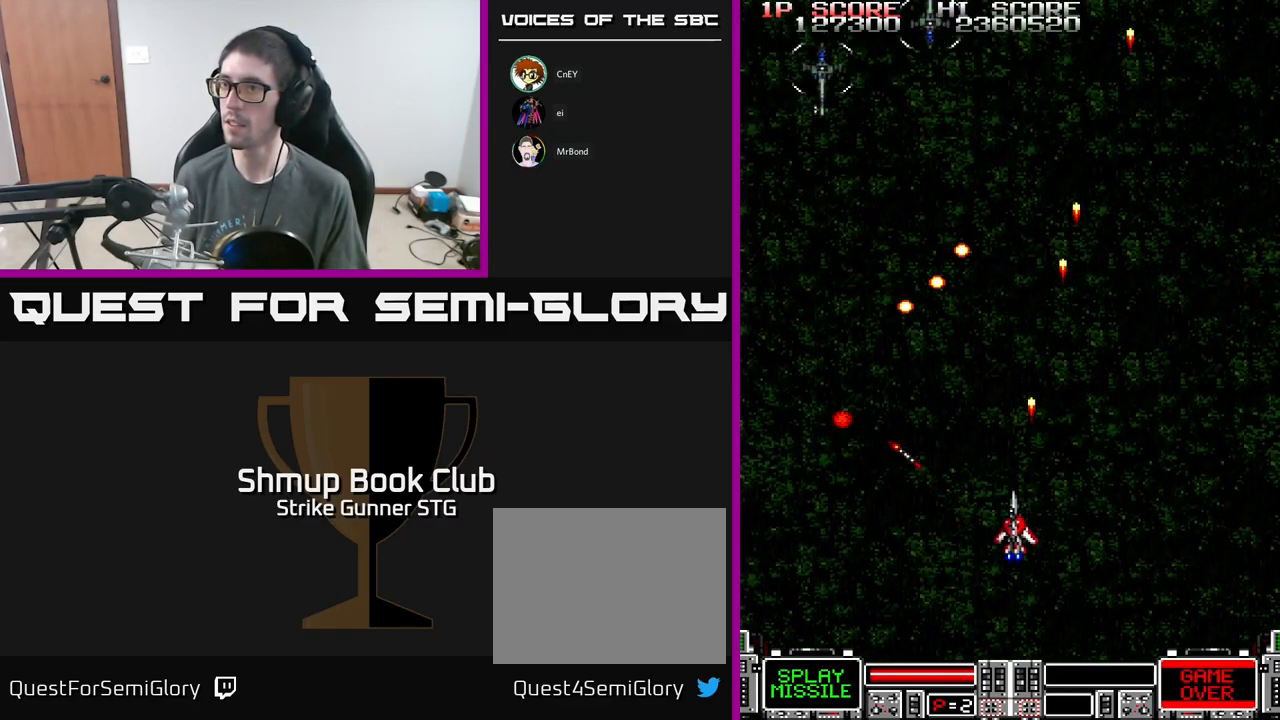
{"buttons": ["A", "DPAD_UP"], "left_stick": "center", "right_stick": "center", "events": [[167, "X", "down"], [217, "DPAD_DOWN", "up"], [250, "X", "up"], [267, "DPAD_UP", "down"], [334, "X", "down"], [384, "DPAD_LEFT", "up"], [434, "X", "up"]]}
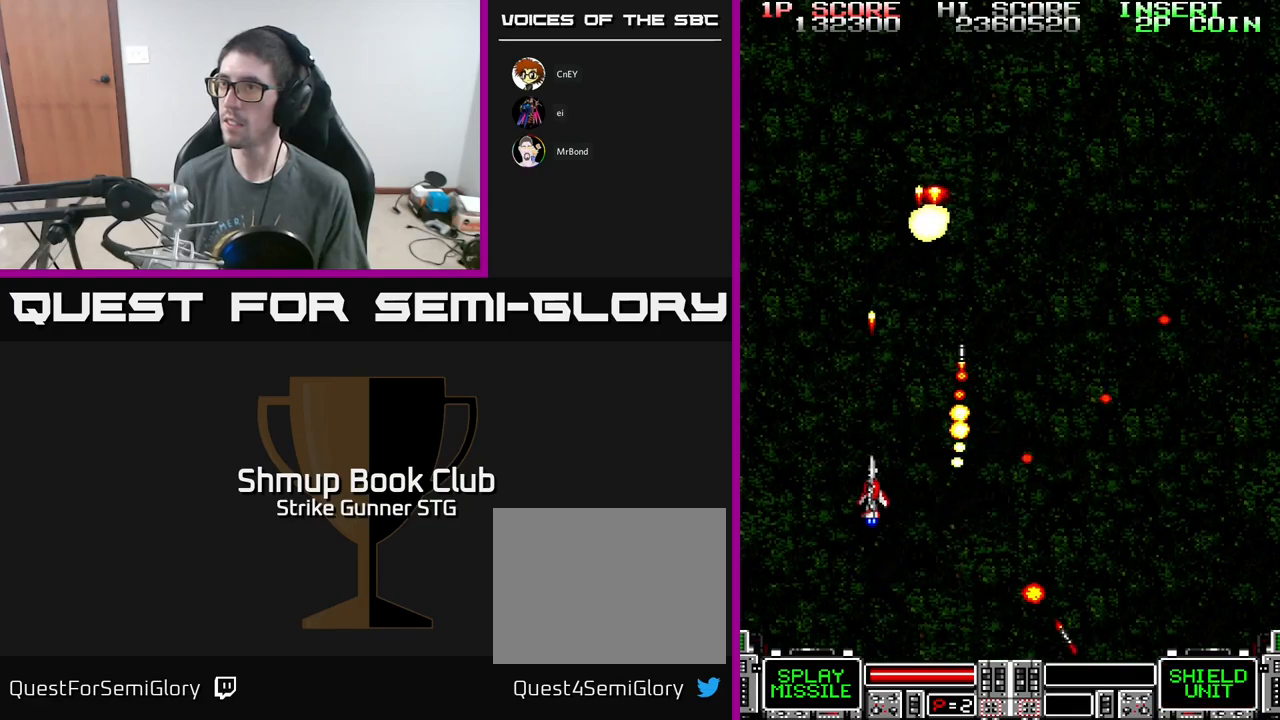
{"buttons": ["A", "DPAD_UP", "DPAD_RIGHT"], "left_stick": "center", "right_stick": "center", "events": [[167, "DPAD_RIGHT", "down"], [217, "DPAD_UP", "up"], [250, "DPAD_UP", "down"], [350, "DPAD_UP", "up"], [450, "DPAD_UP", "down"]]}
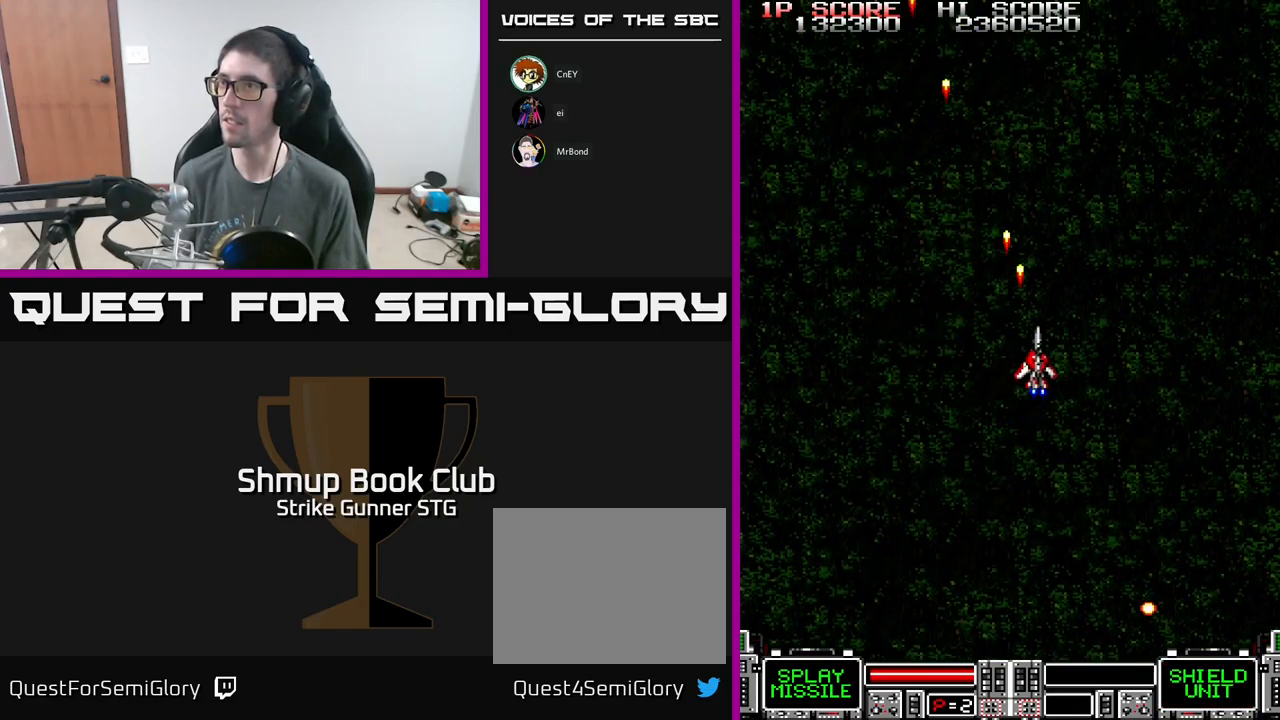
{"buttons": ["A", "DPAD_DOWN", "DPAD_RIGHT"], "left_stick": "center", "right_stick": "center", "events": [[183, "DPAD_UP", "up"], [333, "DPAD_DOWN", "down"]]}
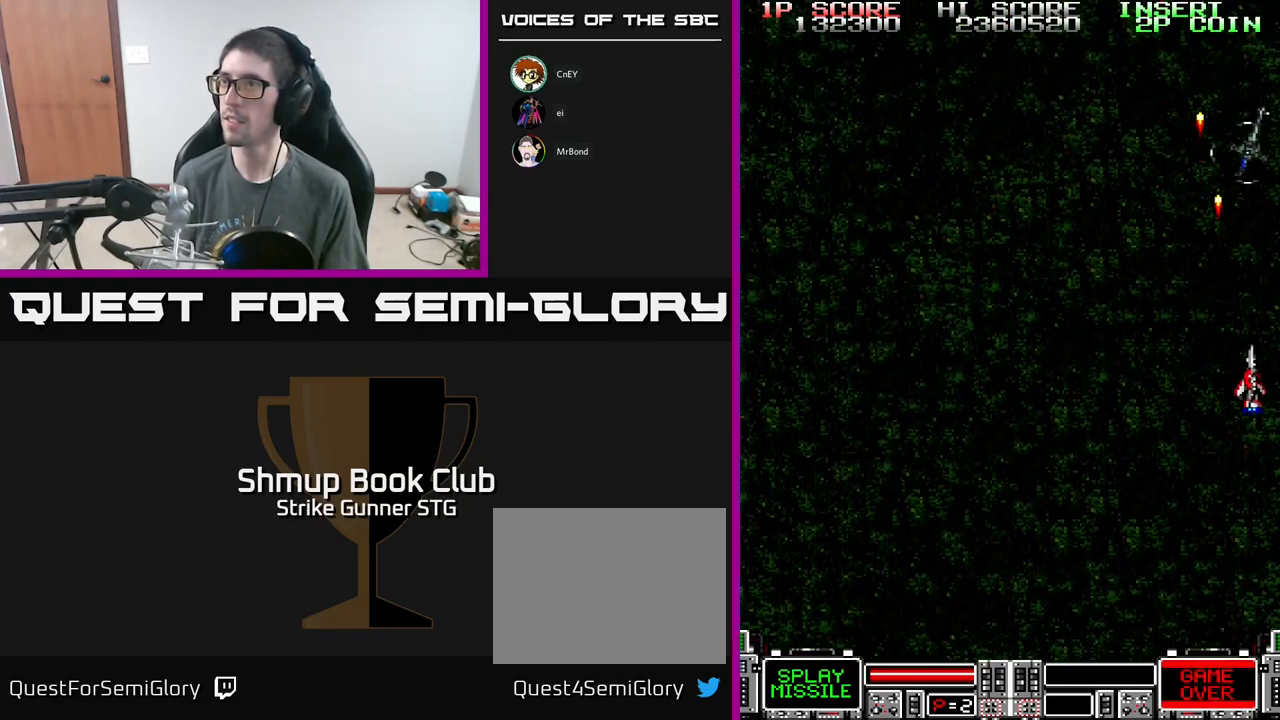
{"buttons": ["A", "DPAD_RIGHT"], "left_stick": "center", "right_stick": "center", "events": [[33, "DPAD_RIGHT", "up"], [150, "DPAD_LEFT", "down"], [183, "DPAD_DOWN", "up"], [267, "DPAD_LEFT", "up"], [317, "DPAD_RIGHT", "down"]]}
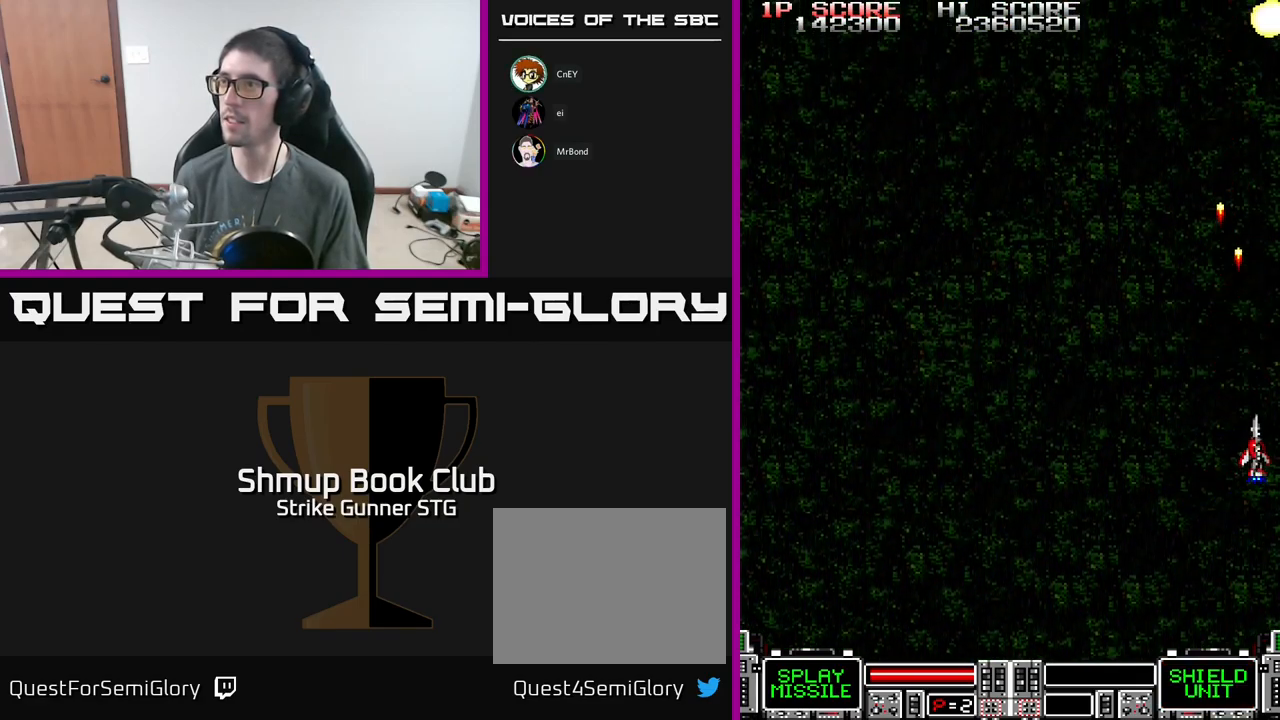
{"buttons": ["A"], "left_stick": "center", "right_stick": "center", "events": [[167, "DPAD_RIGHT", "up"]]}
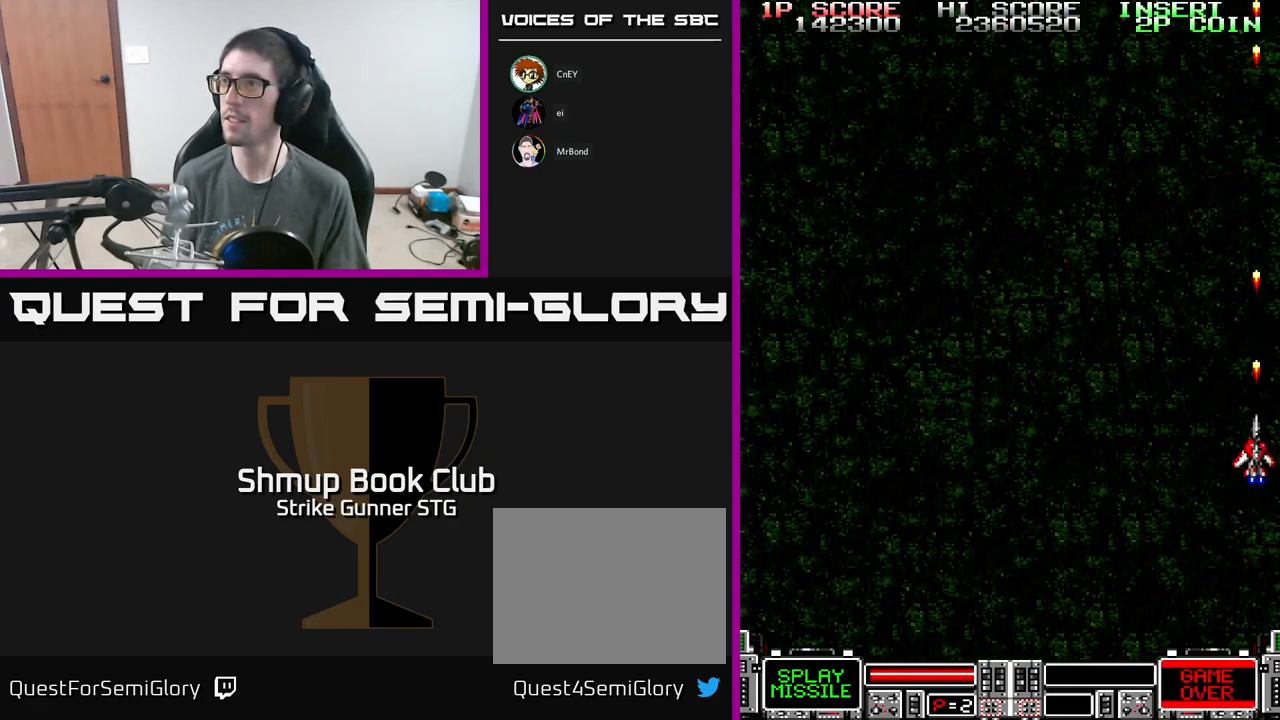
{"buttons": ["A", "DPAD_LEFT"], "left_stick": "center", "right_stick": "center", "events": [[400, "DPAD_LEFT", "down"]]}
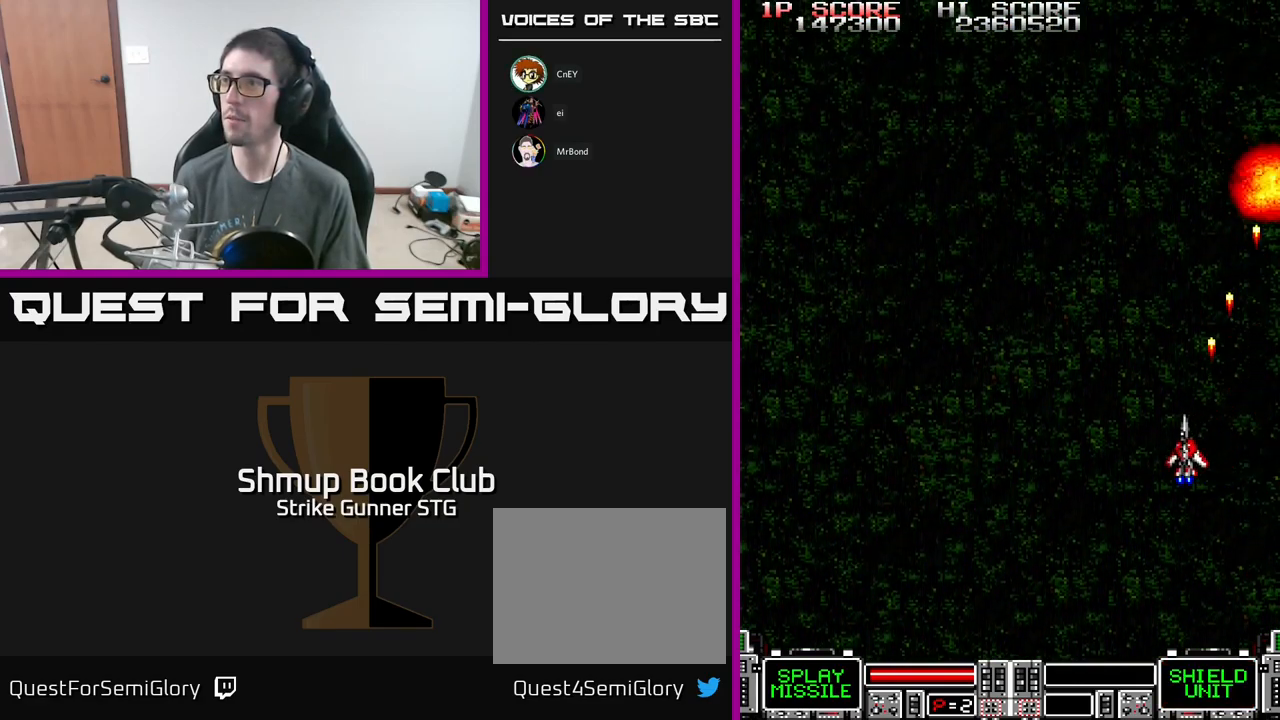
{"buttons": ["A", "DPAD_LEFT"], "left_stick": "center", "right_stick": "center", "events": [[217, "DPAD_UP", "down"], [417, "DPAD_UP", "up"]]}
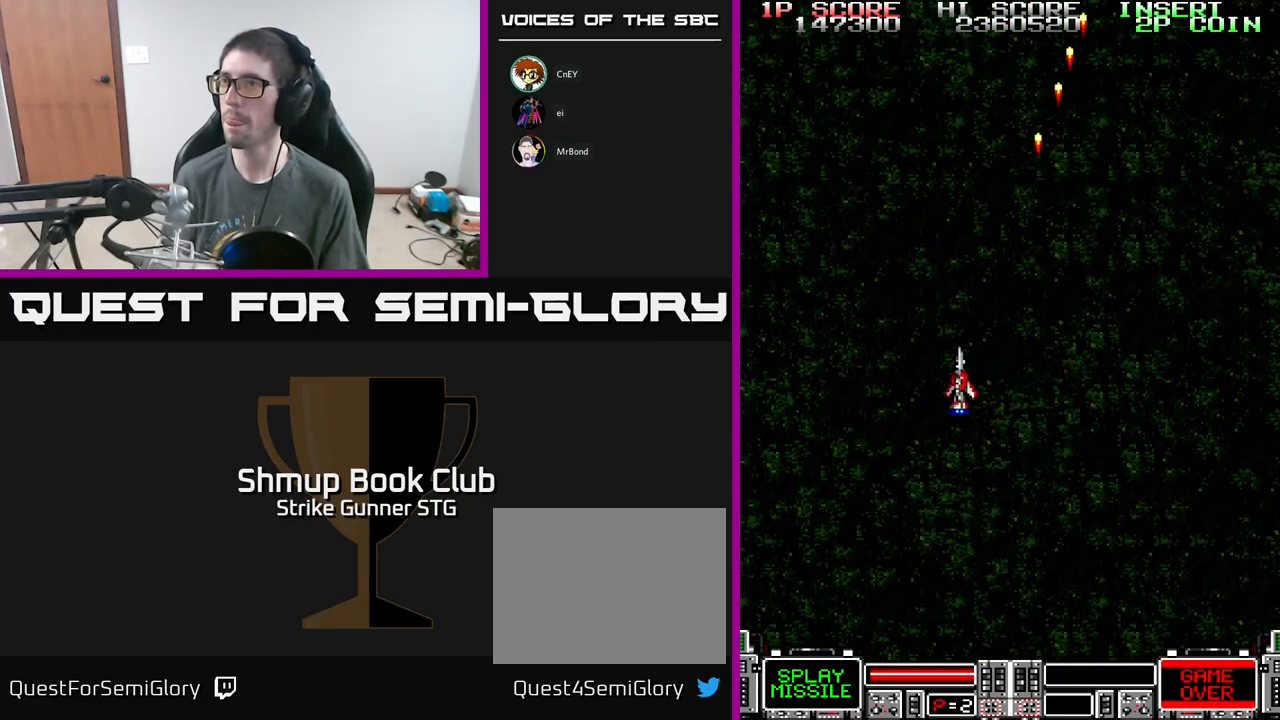
{"buttons": ["A", "DPAD_RIGHT"], "left_stick": "center", "right_stick": "center", "events": [[150, "DPAD_LEFT", "up"], [233, "DPAD_RIGHT", "down"]]}
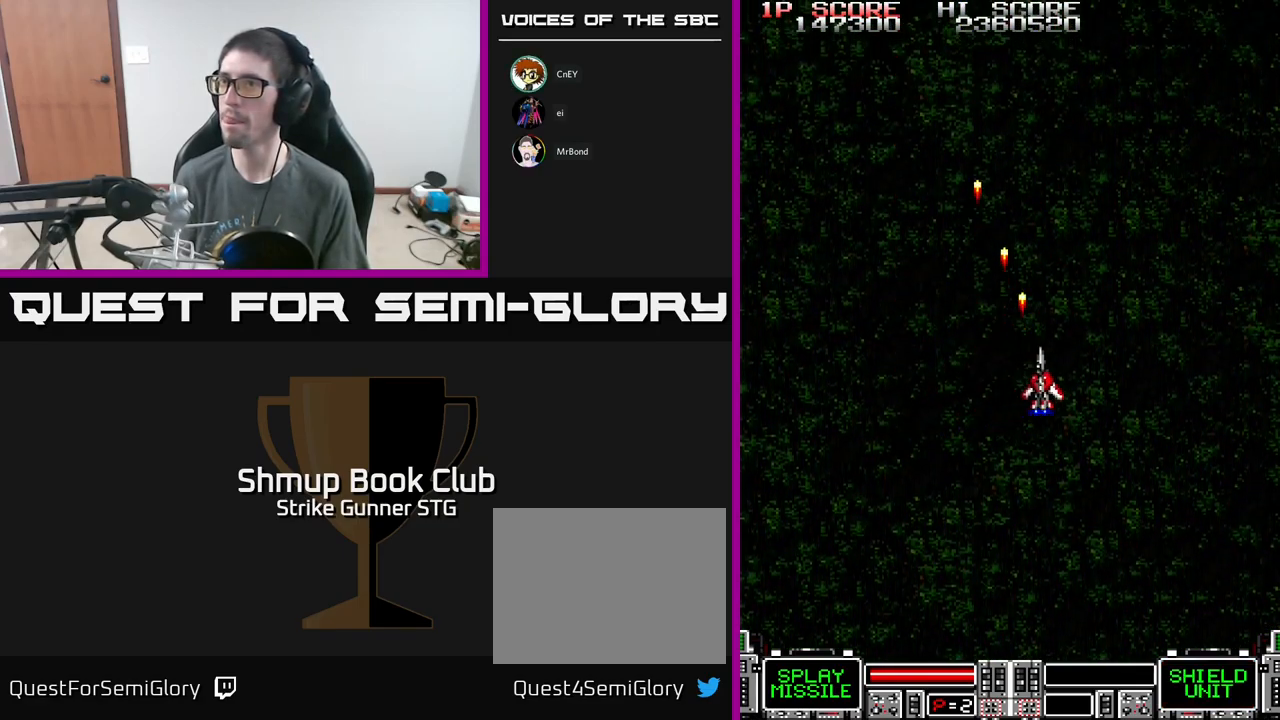
{"buttons": ["A"], "left_stick": "center", "right_stick": "center", "events": [[117, "DPAD_RIGHT", "up"], [133, "DPAD_UP", "down"], [150, "DPAD_LEFT", "down"], [333, "DPAD_LEFT", "up"], [400, "DPAD_UP", "up"]]}
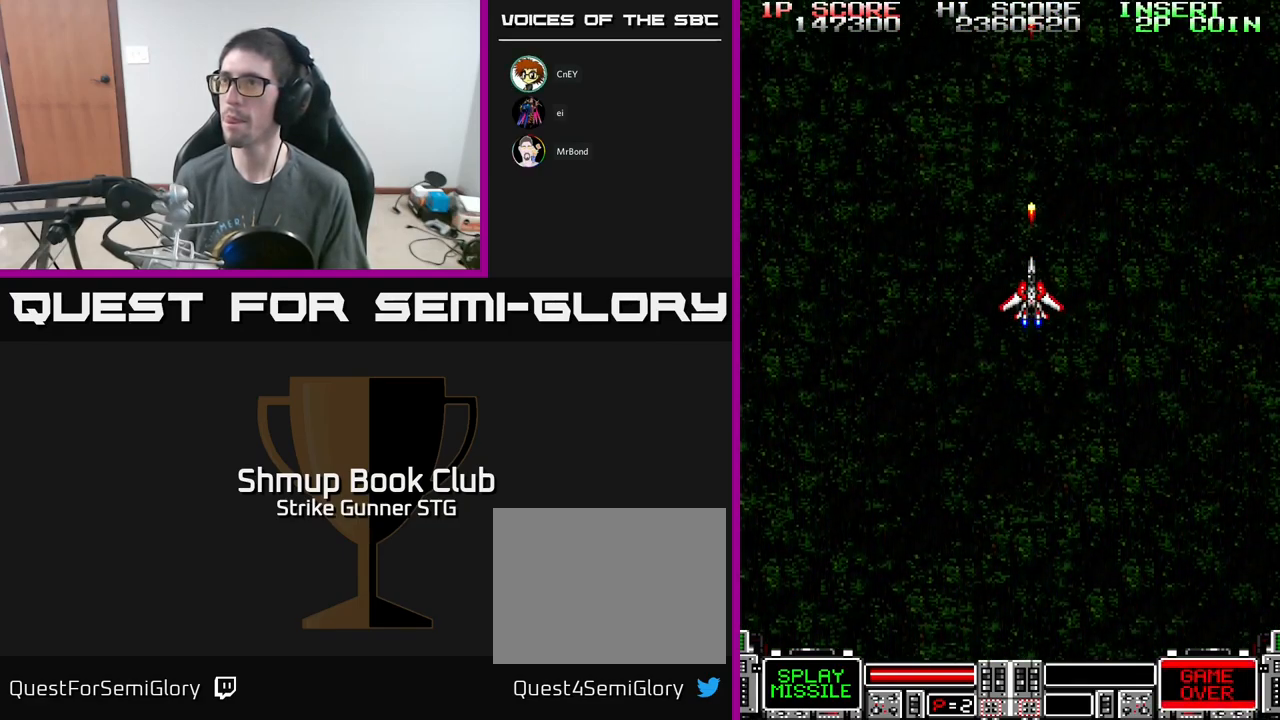
{"buttons": ["A", "DPAD_LEFT"], "left_stick": "center", "right_stick": "center", "events": [[383, "DPAD_LEFT", "down"]]}
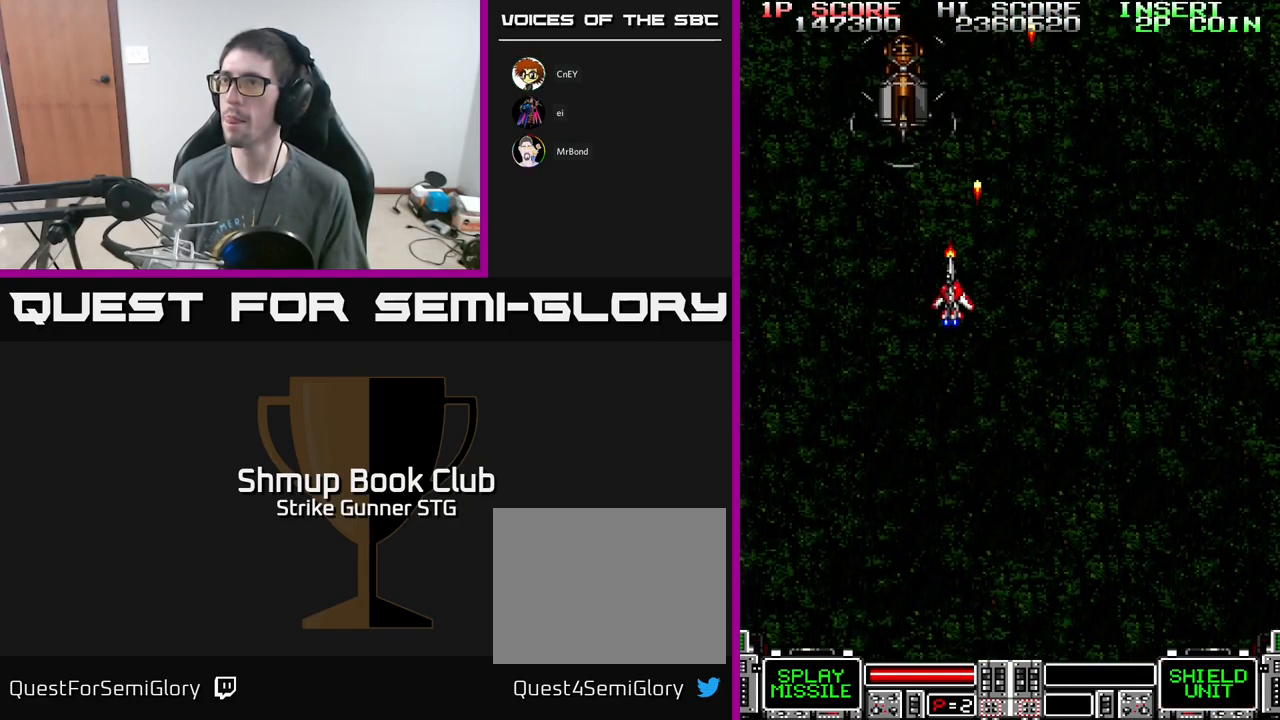
{"buttons": ["DPAD_DOWN"], "left_stick": "center", "right_stick": "center", "events": [[117, "DPAD_LEFT", "up"], [300, "A", "up"], [466, "DPAD_DOWN", "down"]]}
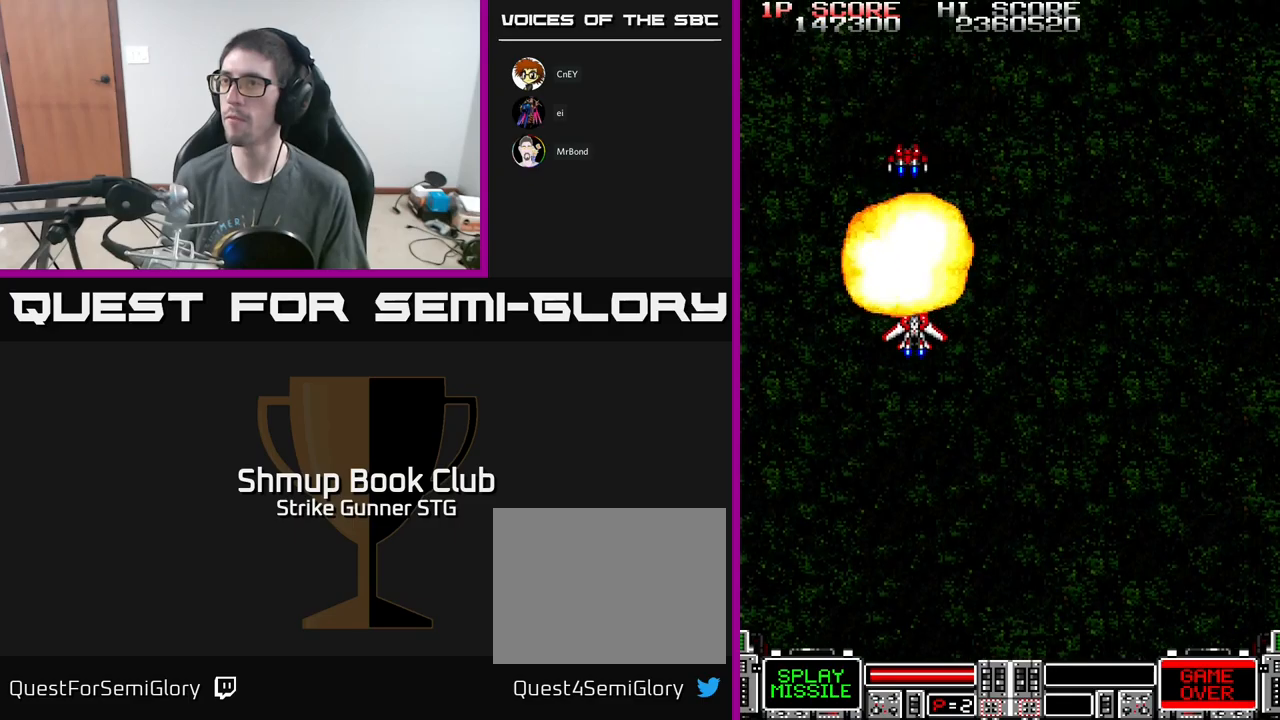
{"buttons": [], "left_stick": "center", "right_stick": "center", "events": [[33, "DPAD_DOWN", "up"], [200, "A", "down"], [233, "A", "up"]]}
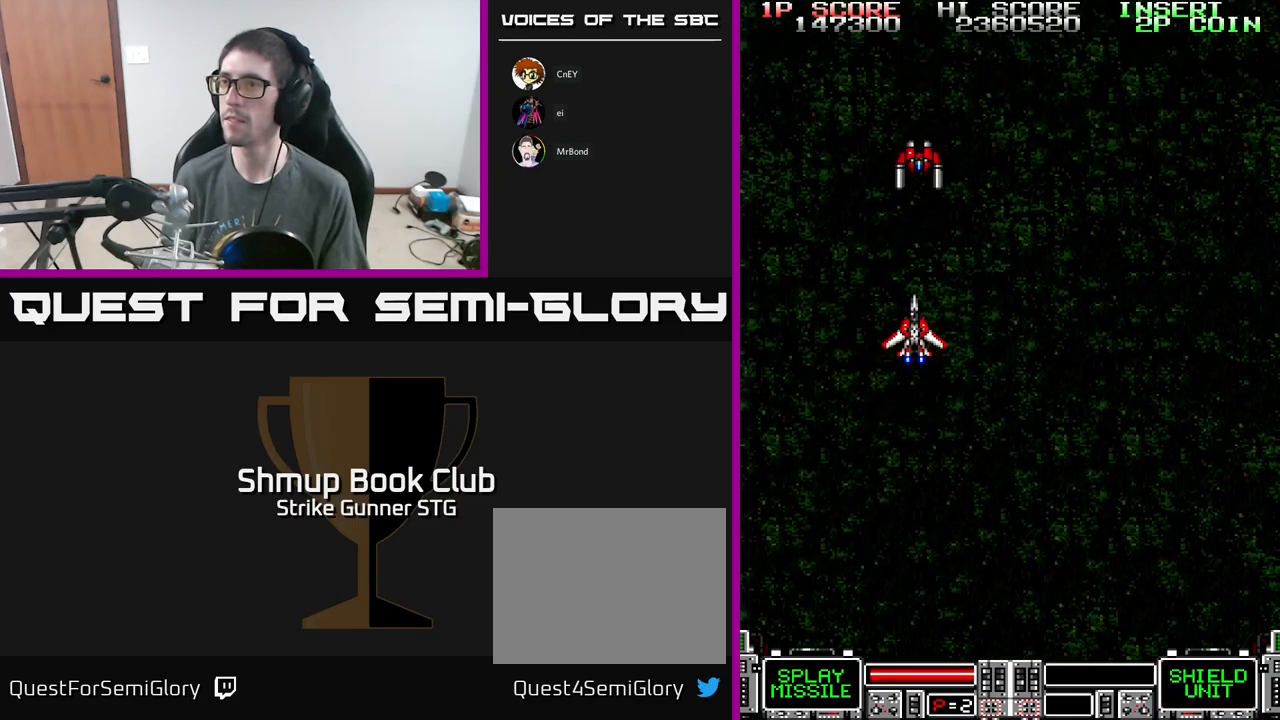
{"buttons": [], "left_stick": "center", "right_stick": "center", "events": [[217, "A", "down"], [267, "A", "up"], [433, "DPAD_RIGHT", "down"], [467, "DPAD_RIGHT", "up"]]}
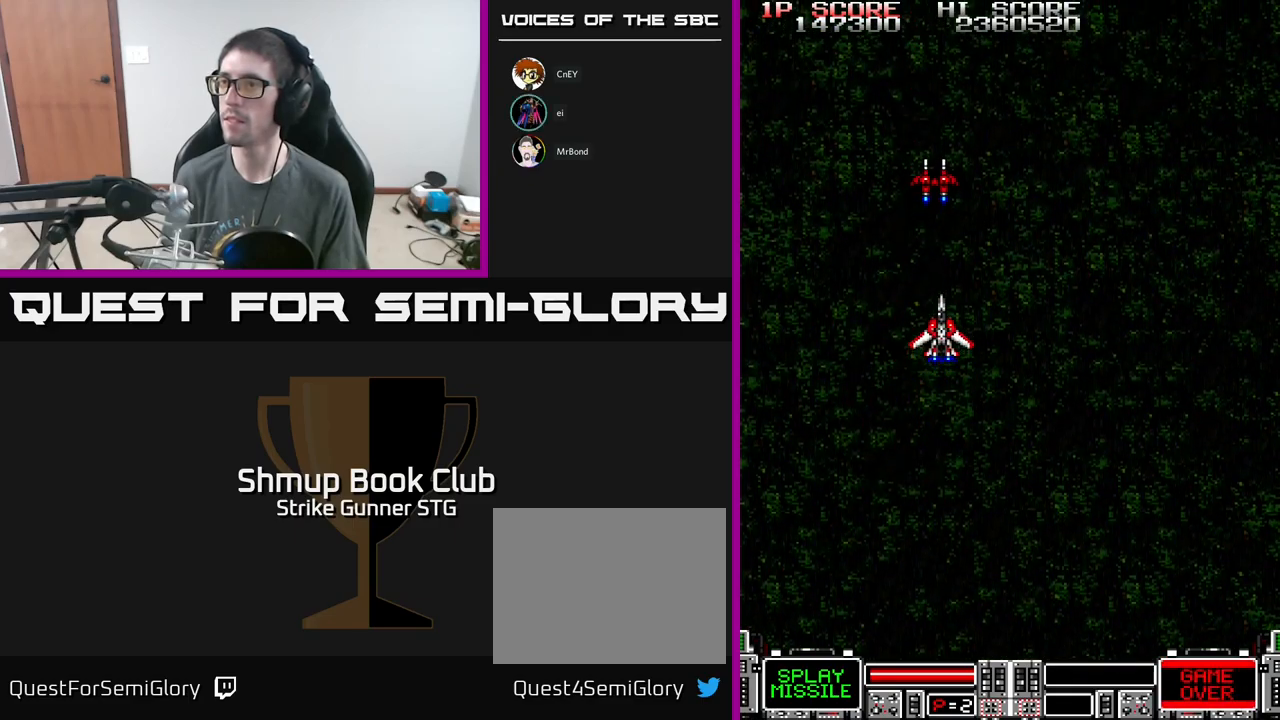
{"buttons": [], "left_stick": "center", "right_stick": "center", "events": [[150, "DPAD_UP", "down"], [450, "DPAD_UP", "up"]]}
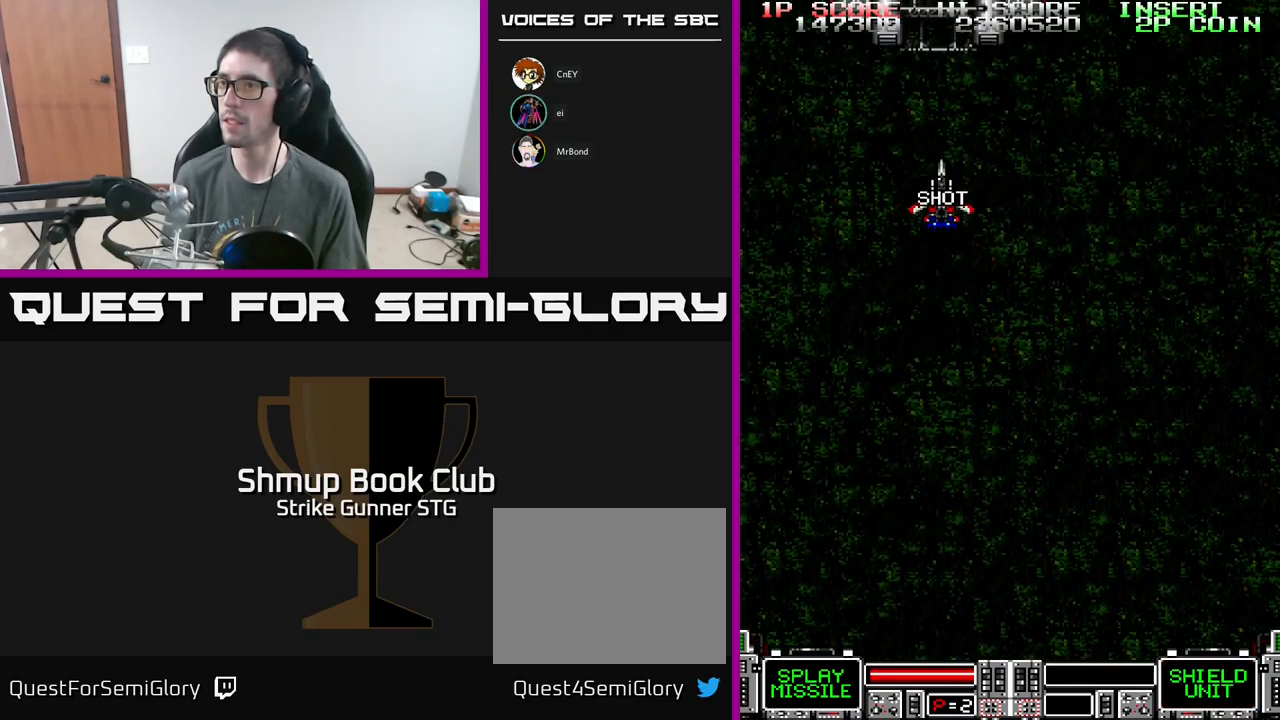
{"buttons": ["A"], "left_stick": "center", "right_stick": "center", "events": [[250, "A", "down"], [250, "DPAD_DOWN", "down"], [500, "DPAD_DOWN", "up"]]}
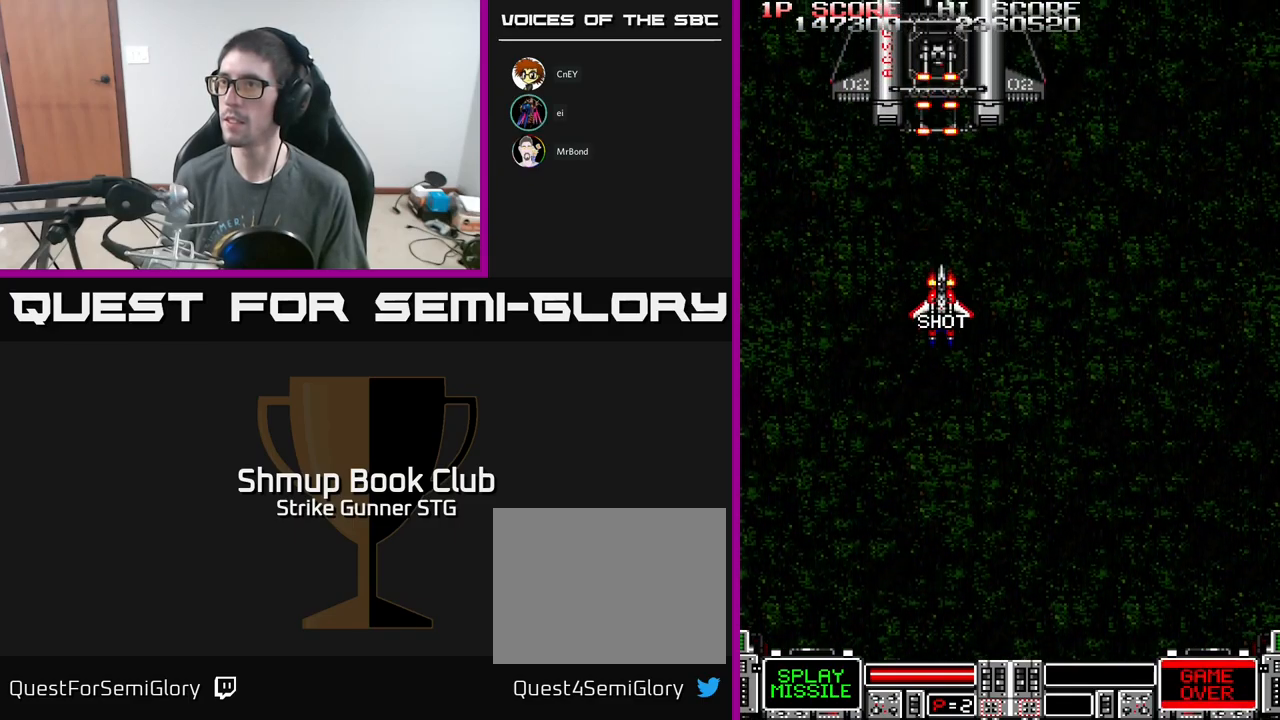
{"buttons": ["A", "DPAD_DOWN", "DPAD_RIGHT"], "left_stick": "center", "right_stick": "center", "events": [[17, "X", "down"], [133, "X", "up"], [167, "DPAD_DOWN", "down"], [183, "X", "down"], [283, "X", "up"], [317, "DPAD_DOWN", "up"], [350, "X", "down"], [467, "DPAD_DOWN", "down"], [467, "X", "up"], [483, "DPAD_RIGHT", "down"]]}
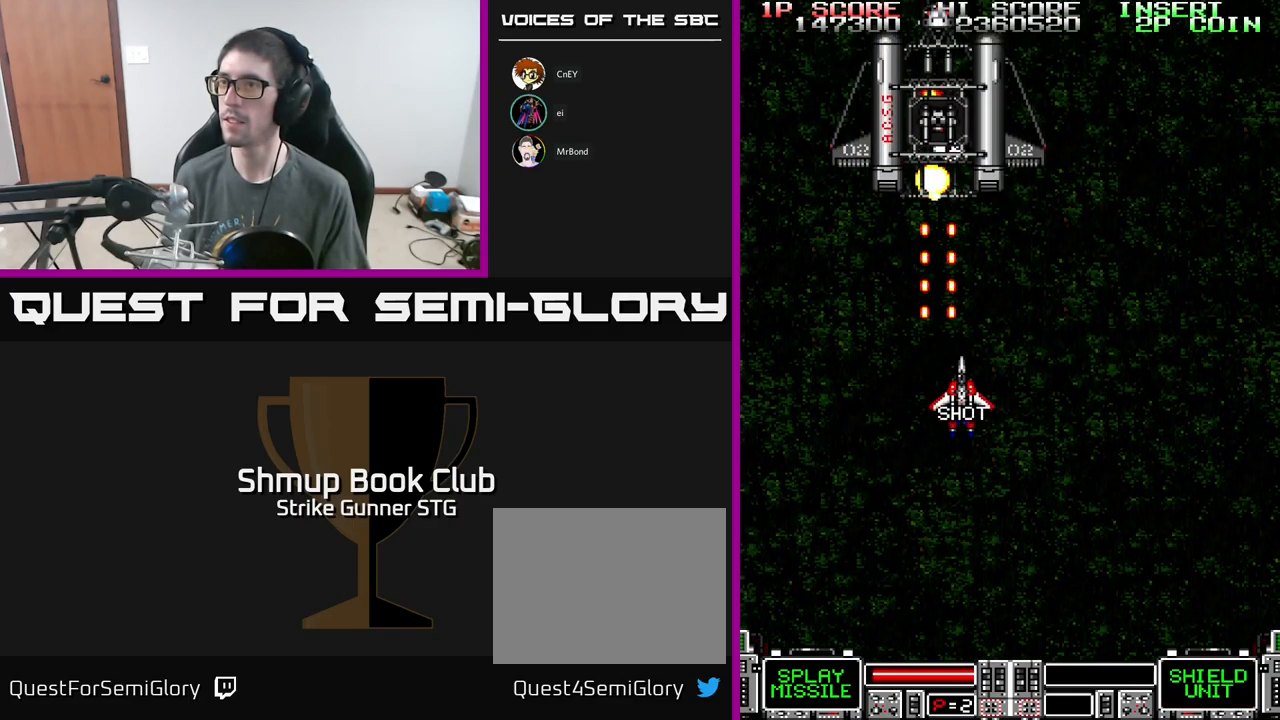
{"buttons": ["A"], "left_stick": "center", "right_stick": "center"}
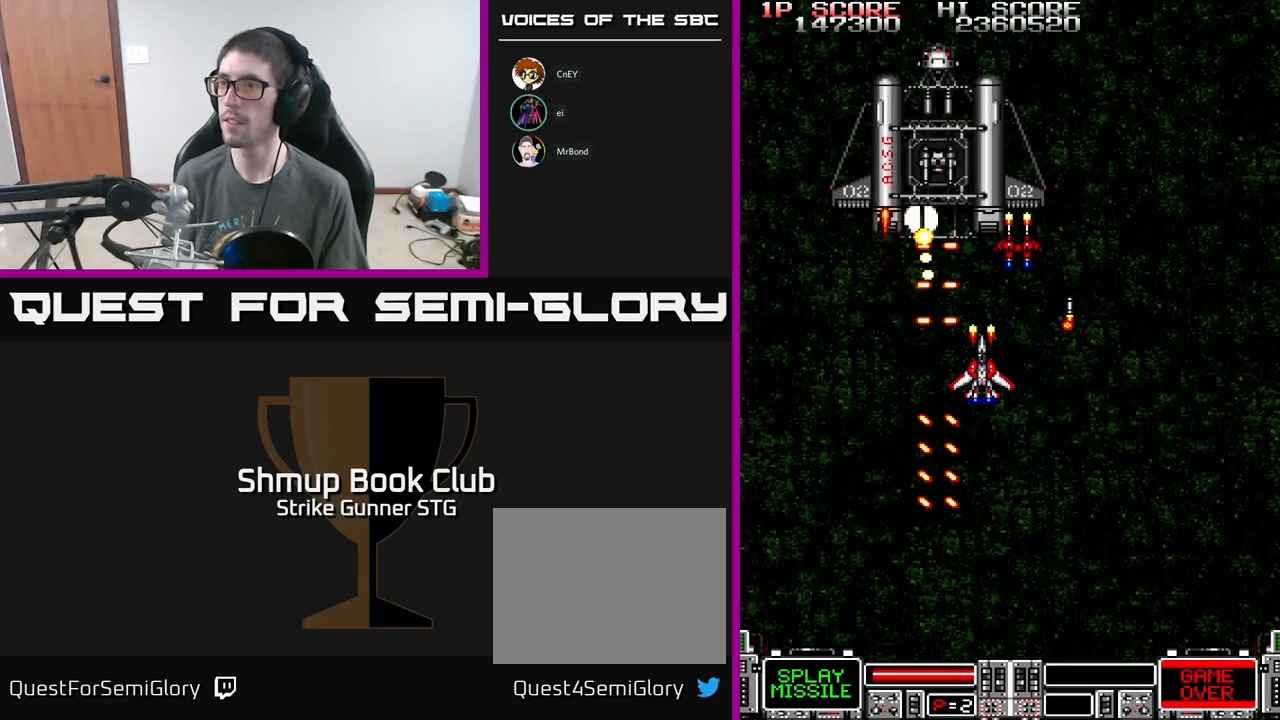
{"buttons": ["A", "X"], "left_stick": "center", "right_stick": "center", "events": [[50, "X", "down"], [217, "X", "up"], [267, "X", "down"], [367, "X", "up"], [417, "X", "down"]]}
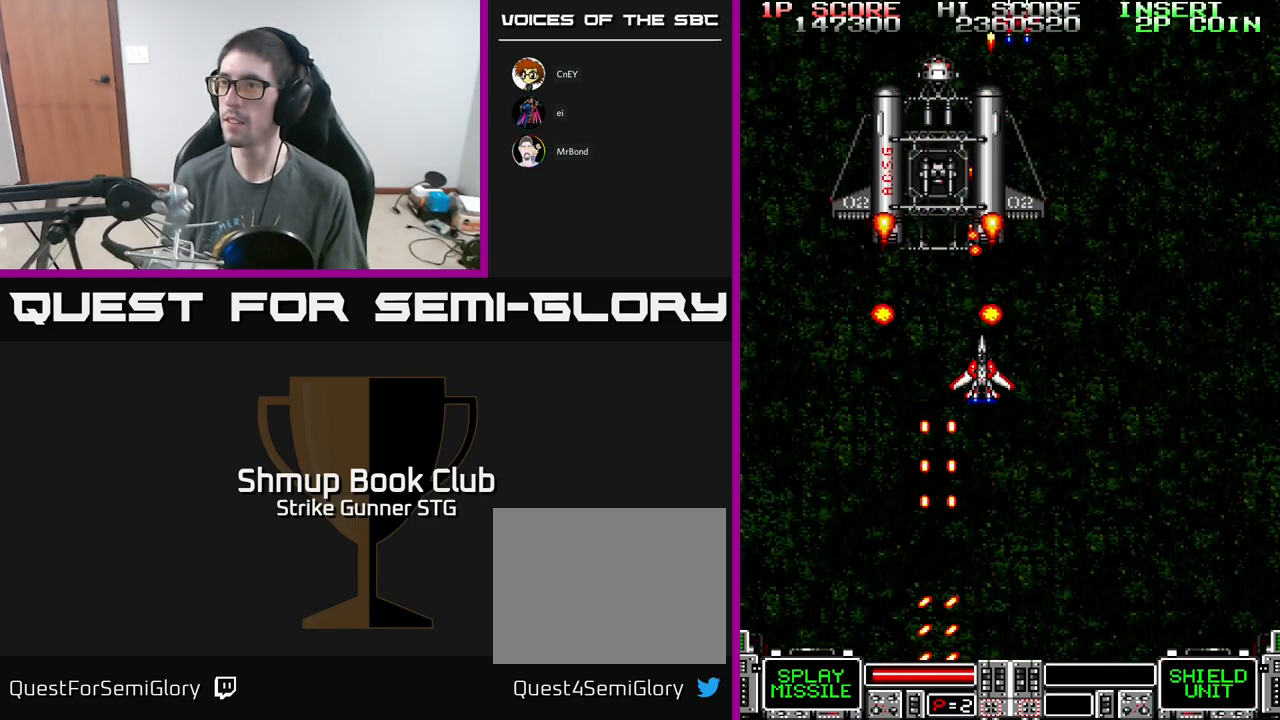
{"buttons": ["A", "X"], "left_stick": "center", "right_stick": "center", "events": [[33, "X", "up"], [100, "X", "down"], [217, "X", "up"], [250, "X", "down"], [367, "X", "up"], [417, "X", "down"]]}
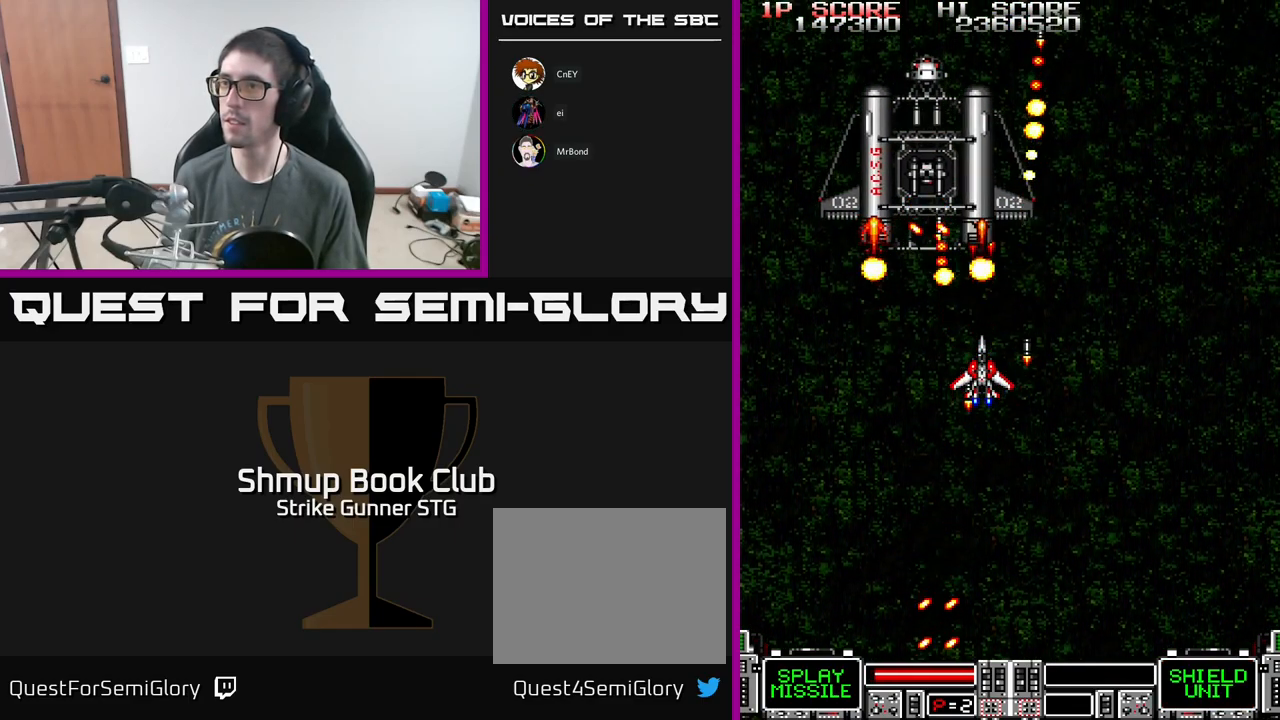
{"buttons": ["A", "X", "DPAD_DOWN"], "left_stick": "center", "right_stick": "center", "events": [[50, "X", "up"], [100, "X", "down"], [133, "DPAD_LEFT", "down"], [200, "DPAD_DOWN", "down"], [200, "X", "up"], [267, "X", "down"], [283, "DPAD_LEFT", "up"], [400, "X", "up"], [450, "X", "down"]]}
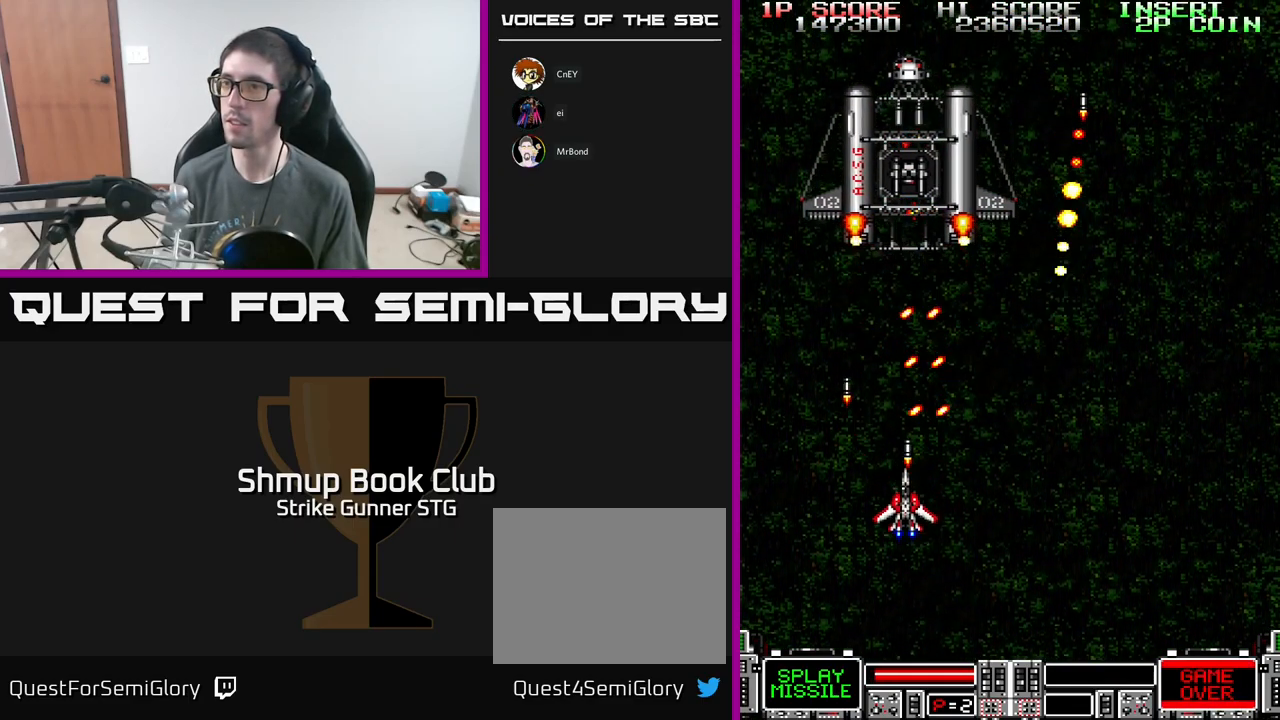
{"buttons": ["A", "X"], "left_stick": "center", "right_stick": "center", "events": [[33, "X", "up"], [83, "DPAD_LEFT", "down"], [100, "DPAD_DOWN", "up"], [100, "X", "down"], [200, "DPAD_LEFT", "up"], [217, "DPAD_UP", "down"], [217, "X", "up"], [267, "X", "down"], [383, "DPAD_UP", "up"], [400, "X", "up"], [434, "X", "down"]]}
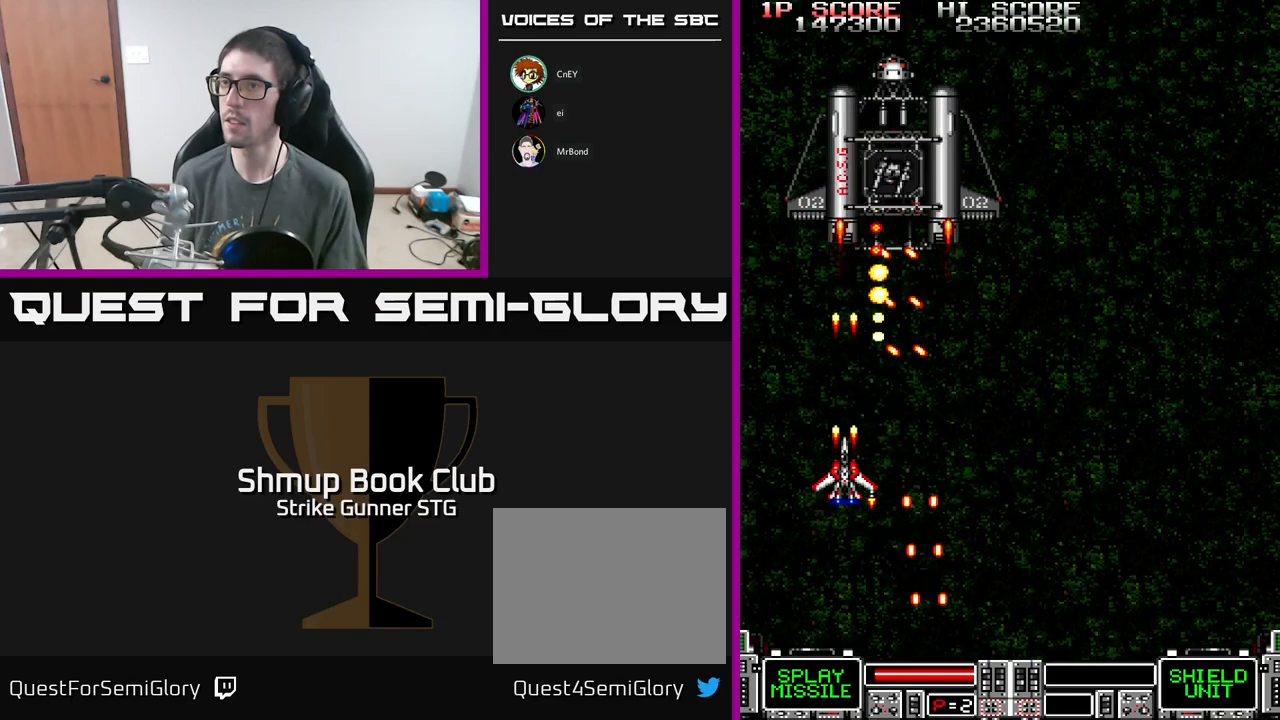
{"buttons": ["DPAD_UP"], "left_stick": "center", "right_stick": "center", "events": [[67, "X", "up"], [100, "X", "down"], [217, "DPAD_DOWN", "down"], [234, "X", "up"], [317, "DPAD_DOWN", "up"], [334, "DPAD_LEFT", "down"], [350, "DPAD_UP", "down"], [367, "A", "up"], [434, "DPAD_LEFT", "up"]]}
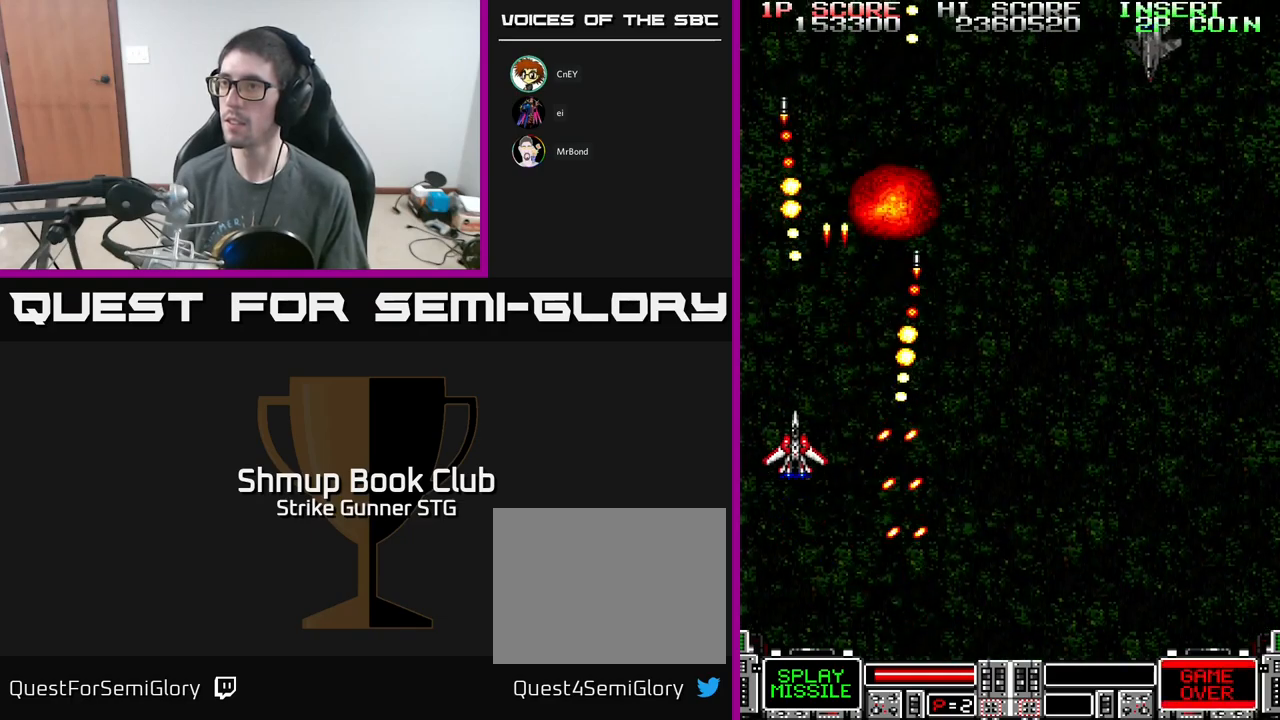
{"buttons": ["A", "DPAD_UP"], "left_stick": "center", "right_stick": "center", "events": [[100, "DPAD_RIGHT", "down"], [134, "A", "down"], [217, "DPAD_UP", "up"], [400, "DPAD_UP", "down"], [434, "DPAD_RIGHT", "up"]]}
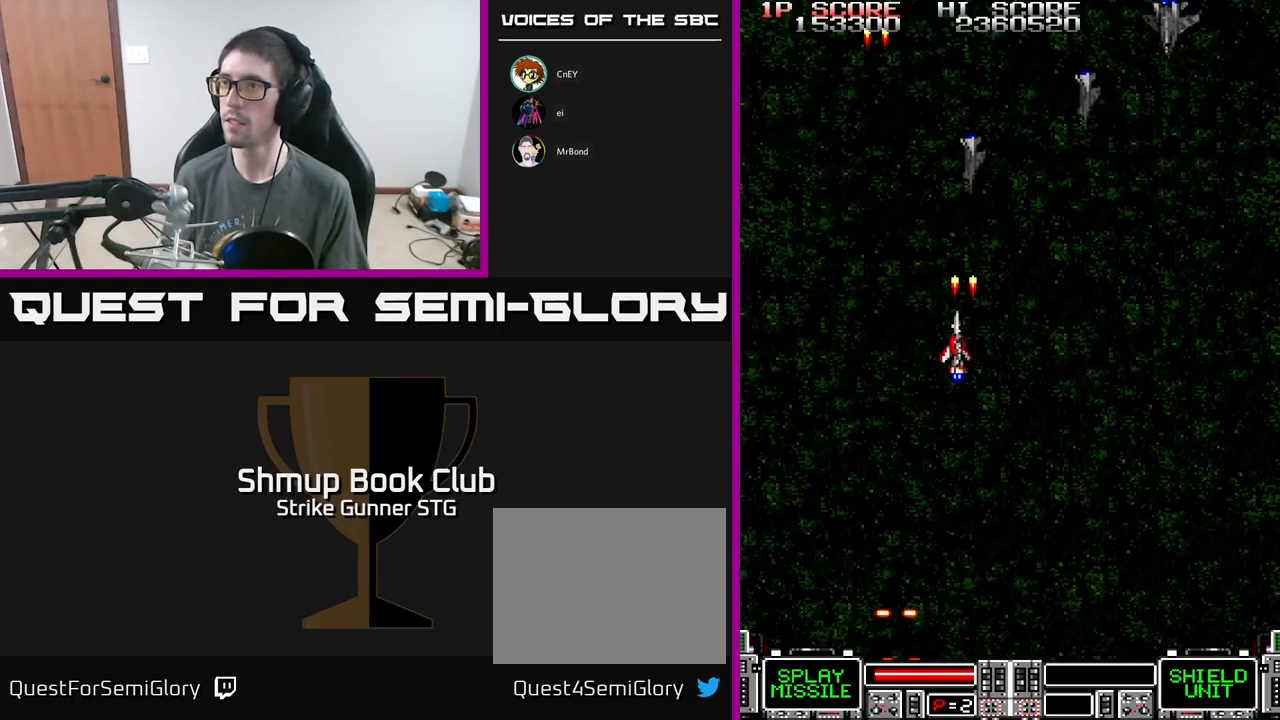
{"buttons": ["A"], "left_stick": "center", "right_stick": "center", "events": [[17, "DPAD_LEFT", "down"], [84, "DPAD_LEFT", "up"], [100, "DPAD_UP", "up"], [117, "DPAD_RIGHT", "down"], [234, "DPAD_RIGHT", "up"]]}
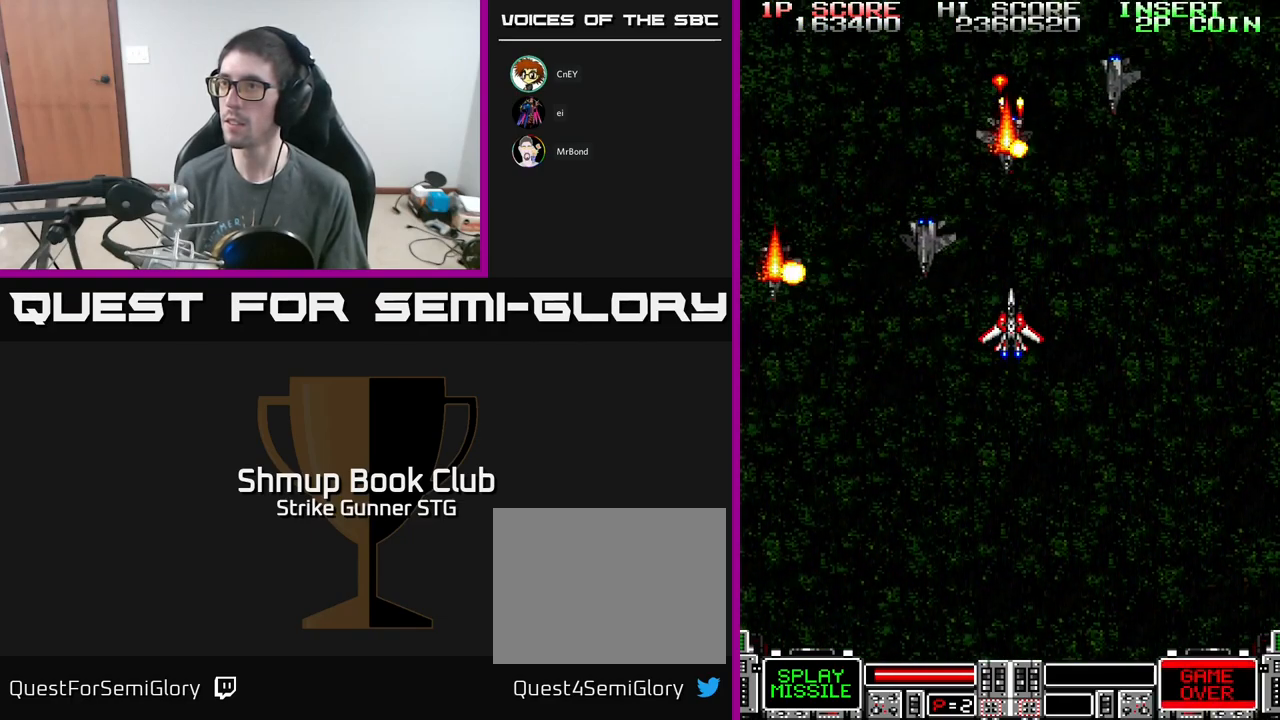
{"buttons": ["A", "DPAD_DOWN"], "left_stick": "center", "right_stick": "center", "events": [[117, "DPAD_DOWN", "down"], [117, "DPAD_RIGHT", "down"], [334, "DPAD_RIGHT", "up"], [367, "X", "down"], [384, "DPAD_LEFT", "down"], [417, "DPAD_LEFT", "up"], [434, "DPAD_RIGHT", "down"], [467, "X", "up"], [500, "DPAD_RIGHT", "up"]]}
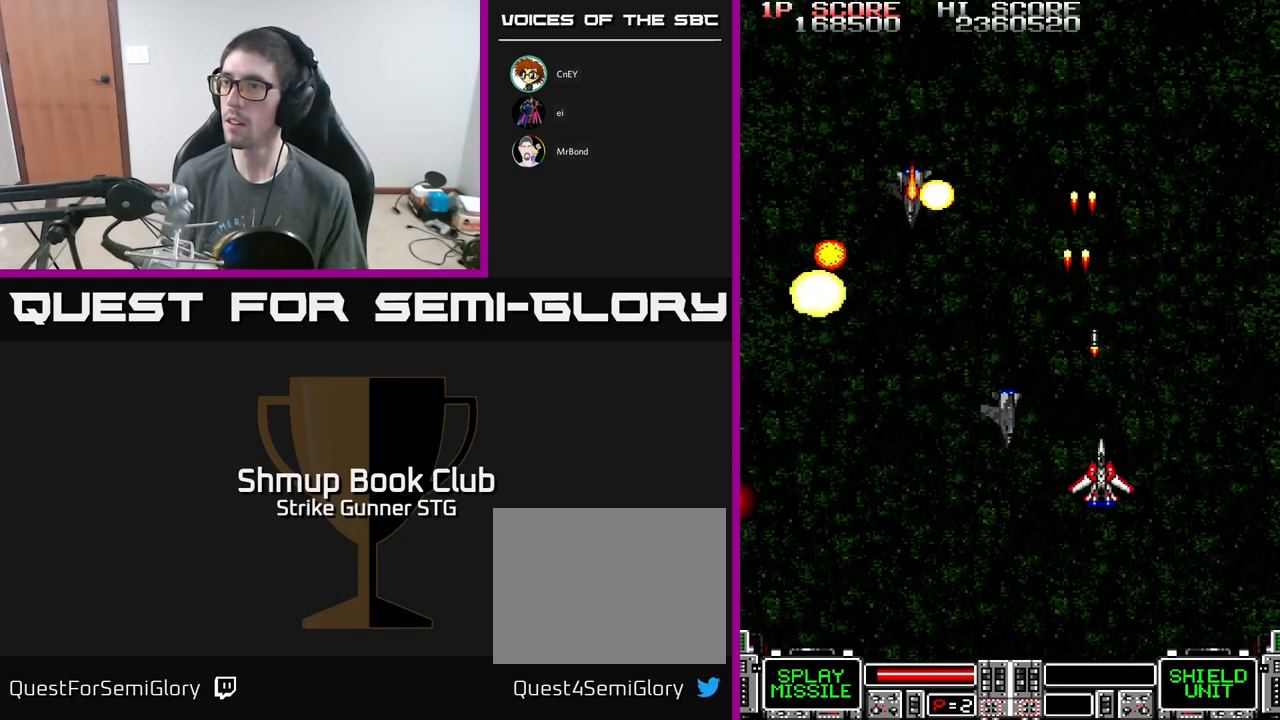
{"buttons": ["A", "DPAD_LEFT"], "left_stick": "center", "right_stick": "center"}
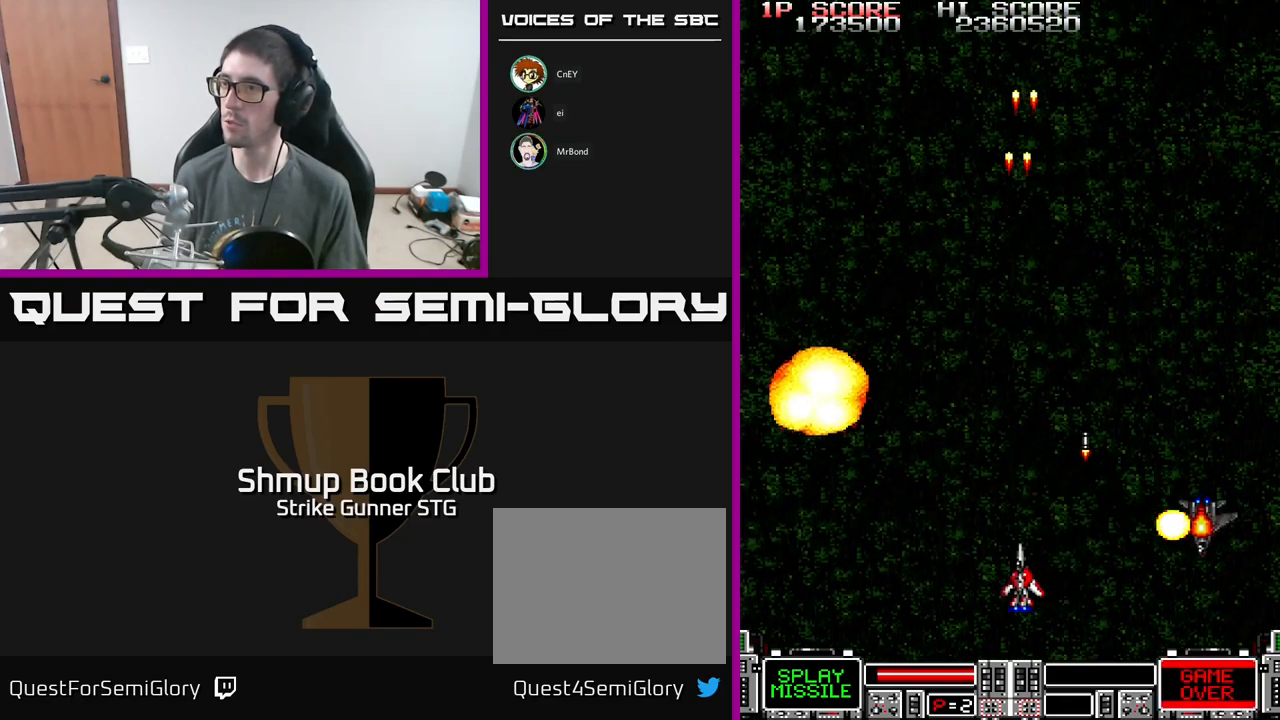
{"buttons": ["A", "DPAD_UP", "DPAD_RIGHT"], "left_stick": "center", "right_stick": "center", "events": [[67, "DPAD_UP", "down"], [117, "DPAD_LEFT", "up"], [150, "DPAD_RIGHT", "down"]]}